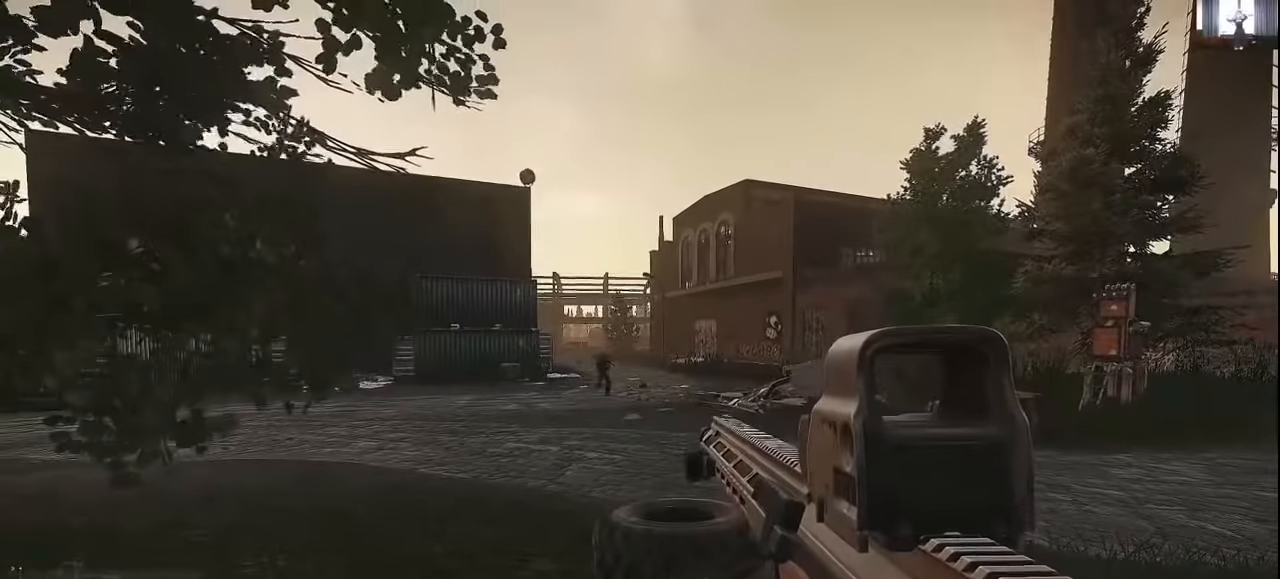
Gameplay with keyboard and mouse; each line is a JSON object with the keys held at the frame after it. "events" lists presses ("down") and releases ("up") of "1", "2", "3", "4", "5", "a", "alt", "c", "caps_lock", "ctrl", "d", "e", "f", "g", "q", "r", "s", "shift", "space", "t", "tab", "v", "w", "x" and "z" between this image and that frame as [ms after this image, input, new state], when the widget could be followed in between. No other keys are recorded. Not read: mouse_move mouse_wheel.
{"keys": ["d", "w"], "events": [[66, "d", "down"], [100, "w", "down"]]}
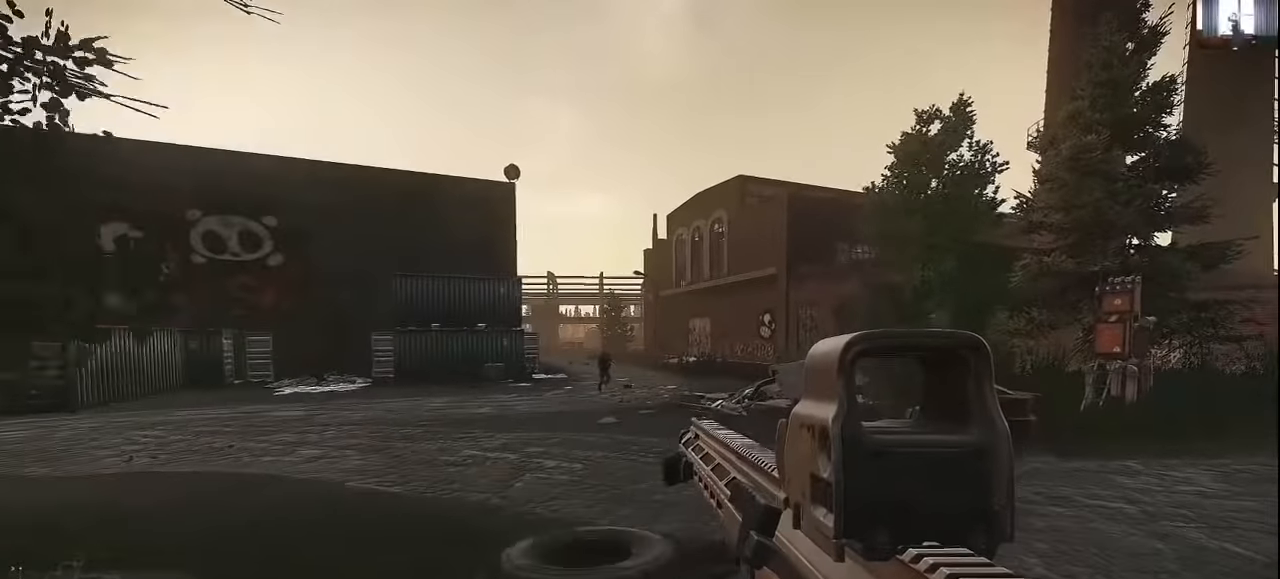
{"keys": ["d", "w"], "events": []}
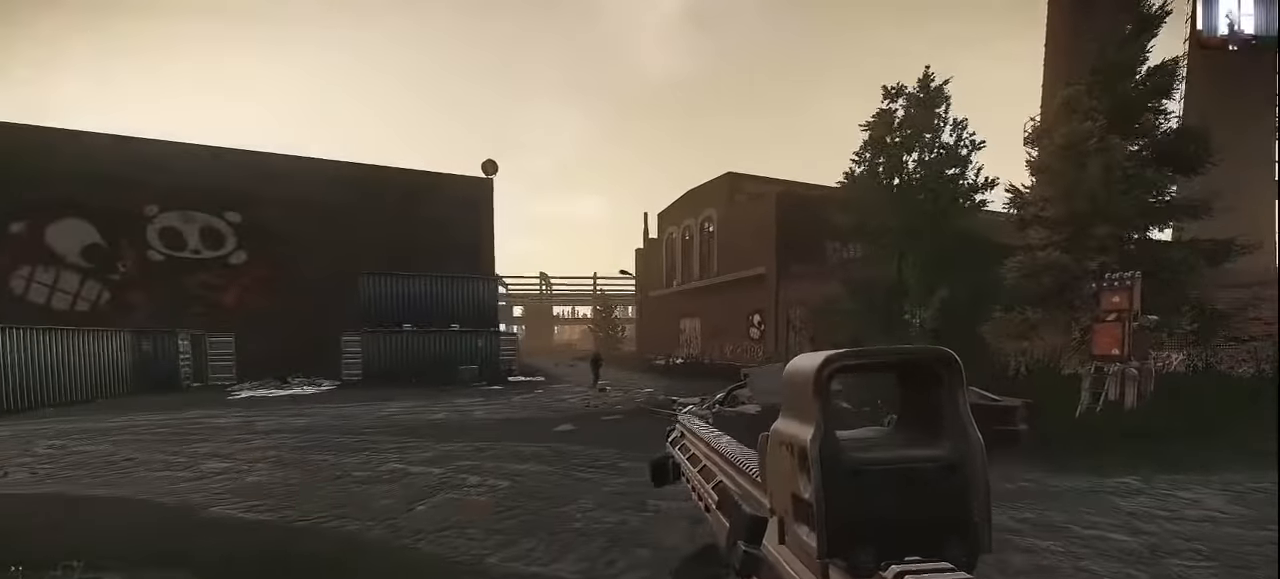
{"keys": ["d", "w"], "events": []}
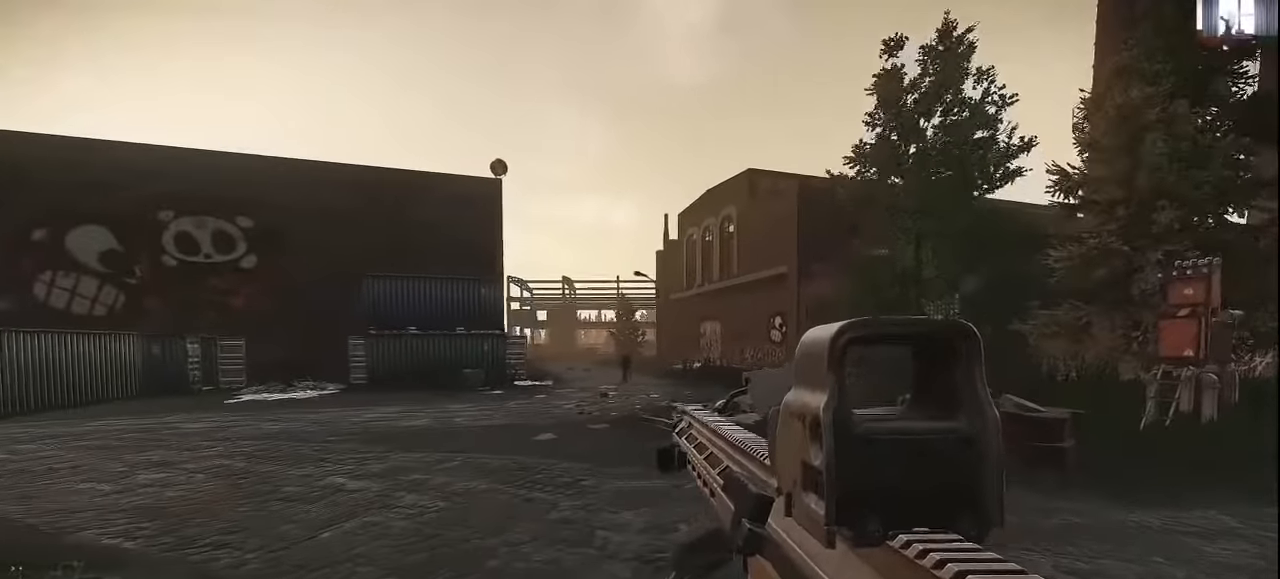
{"keys": ["d", "w"], "events": []}
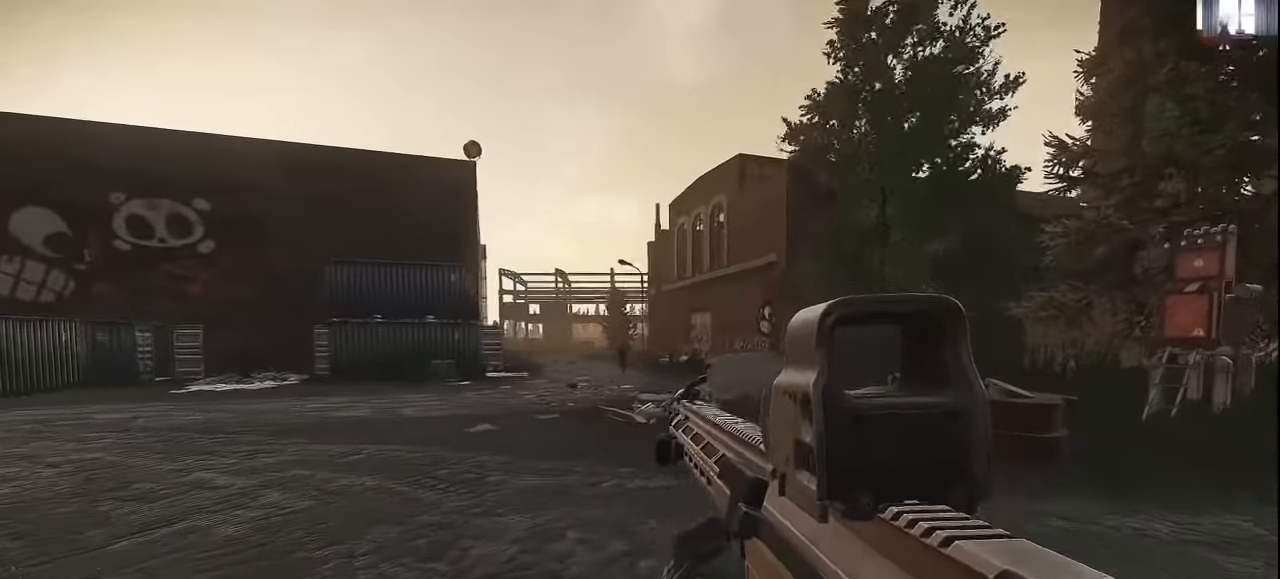
{"keys": ["d", "w"], "events": []}
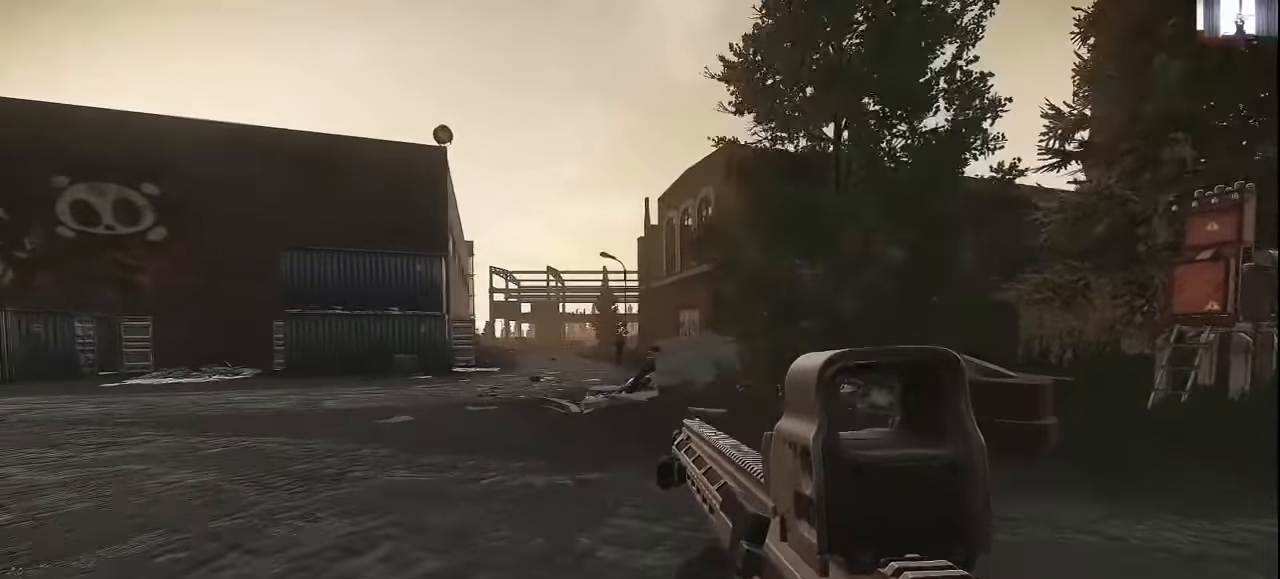
{"keys": ["d", "shift", "w"], "events": [[333, "shift", "down"]]}
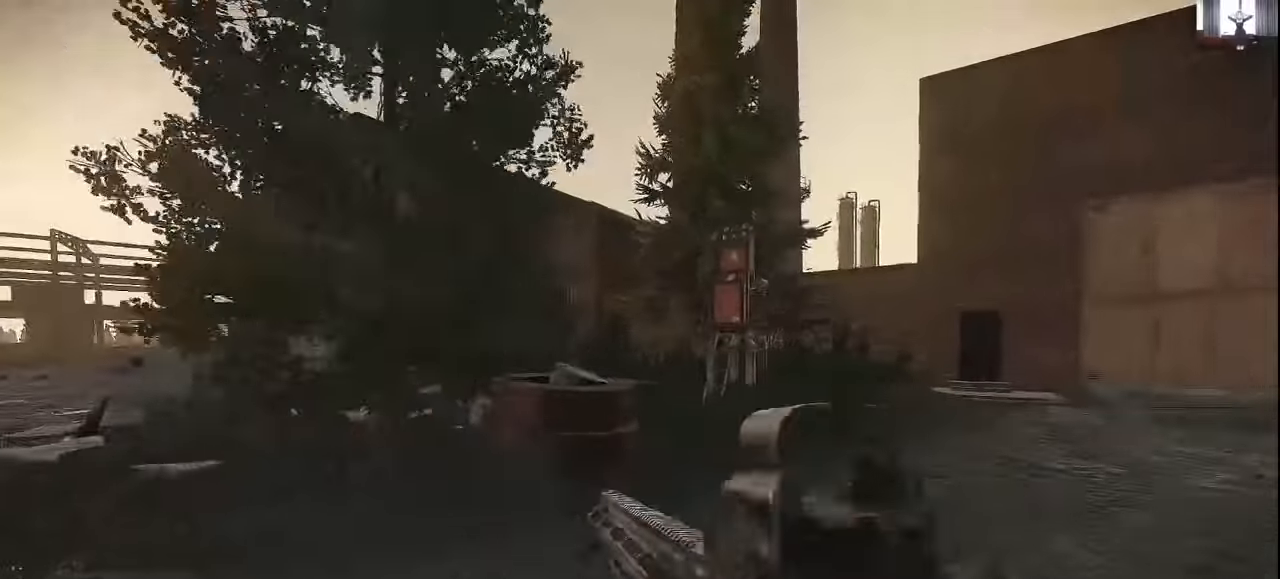
{"keys": ["d", "shift", "w"], "events": []}
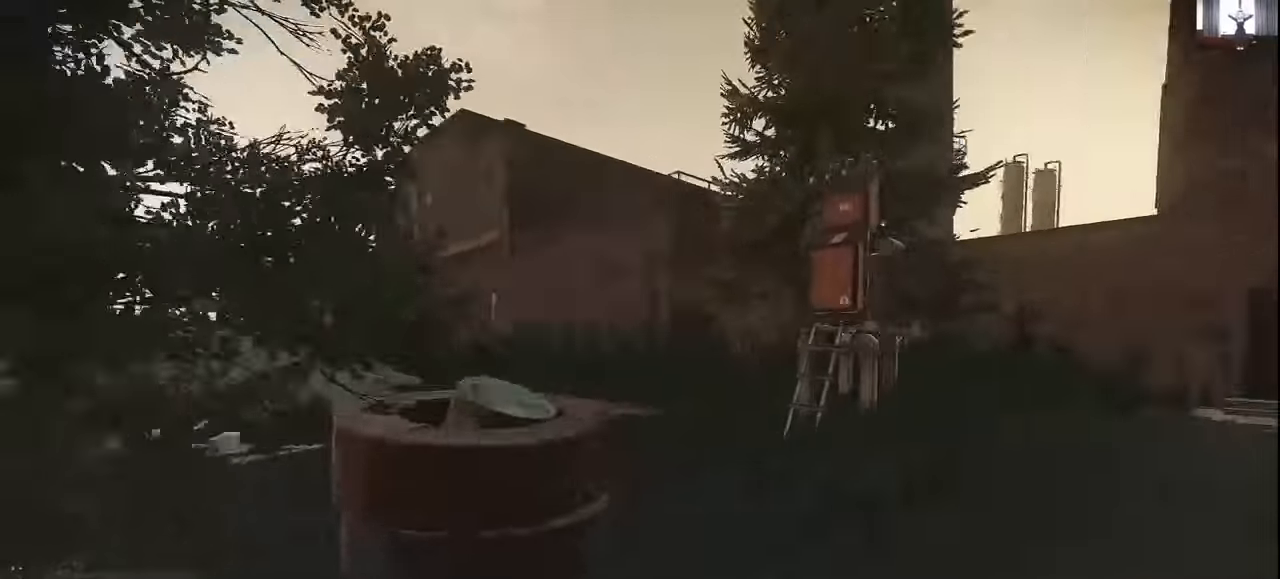
{"keys": ["d", "w"], "events": [[233, "shift", "up"]]}
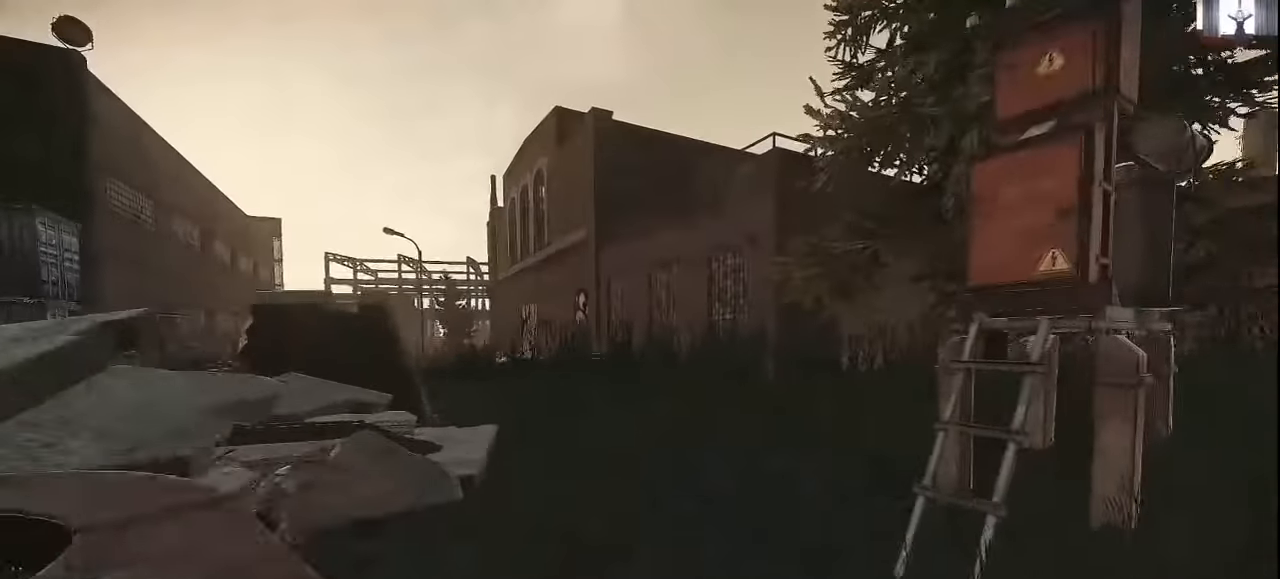
{"keys": ["d", "w"], "events": []}
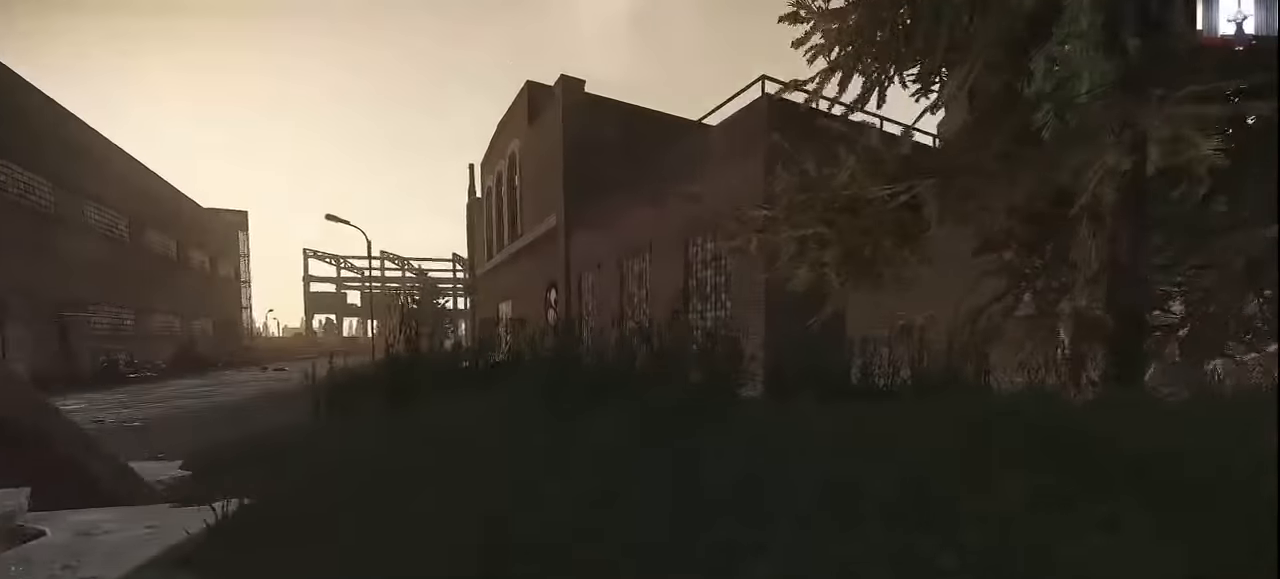
{"keys": ["d", "w"], "events": [[33, "d", "up"], [433, "d", "down"]]}
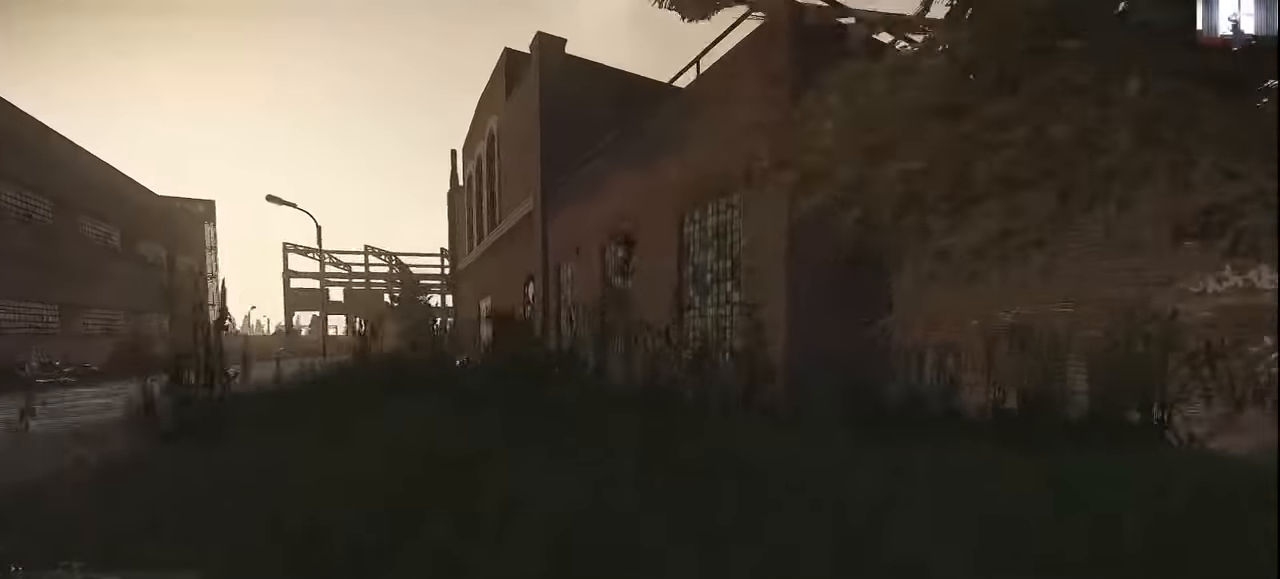
{"keys": ["d", "w"], "events": []}
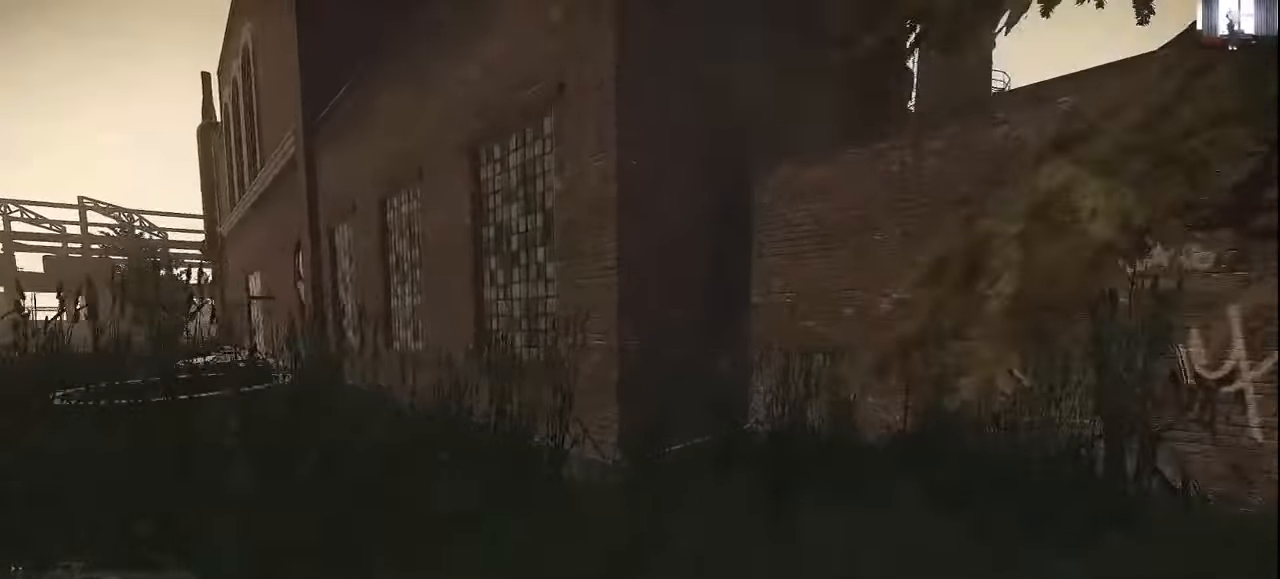
{"keys": ["w"], "events": [[300, "w", "up"], [400, "w", "down"], [500, "d", "up"]]}
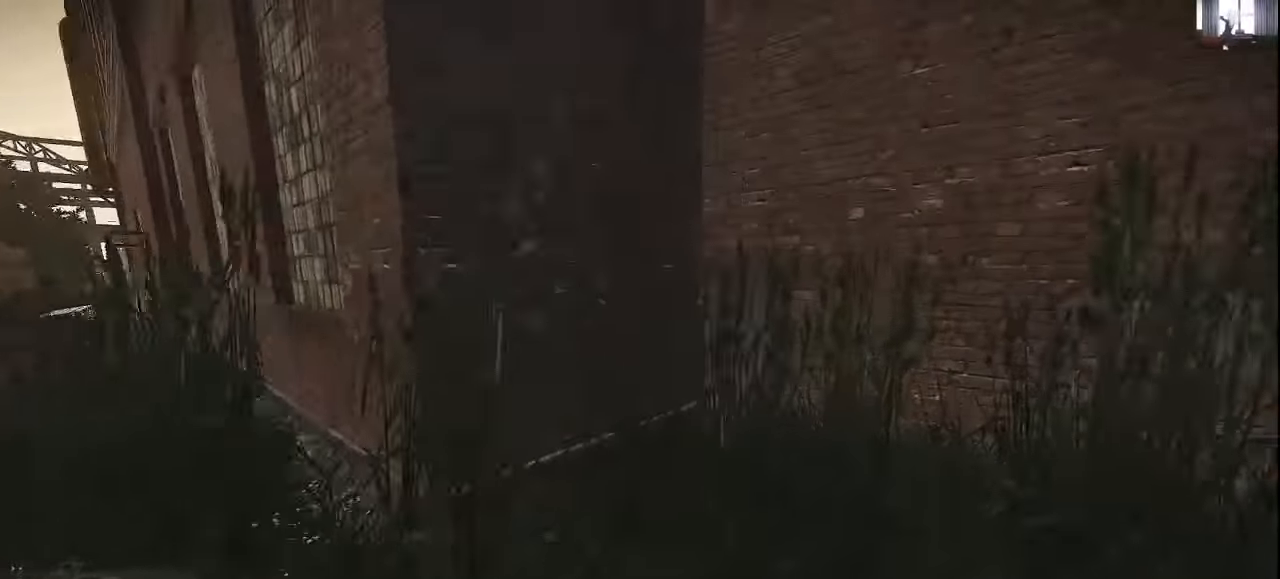
{"keys": ["z"], "events": [[133, "w", "up"], [333, "z", "down"], [400, "z", "up"], [500, "z", "down"]]}
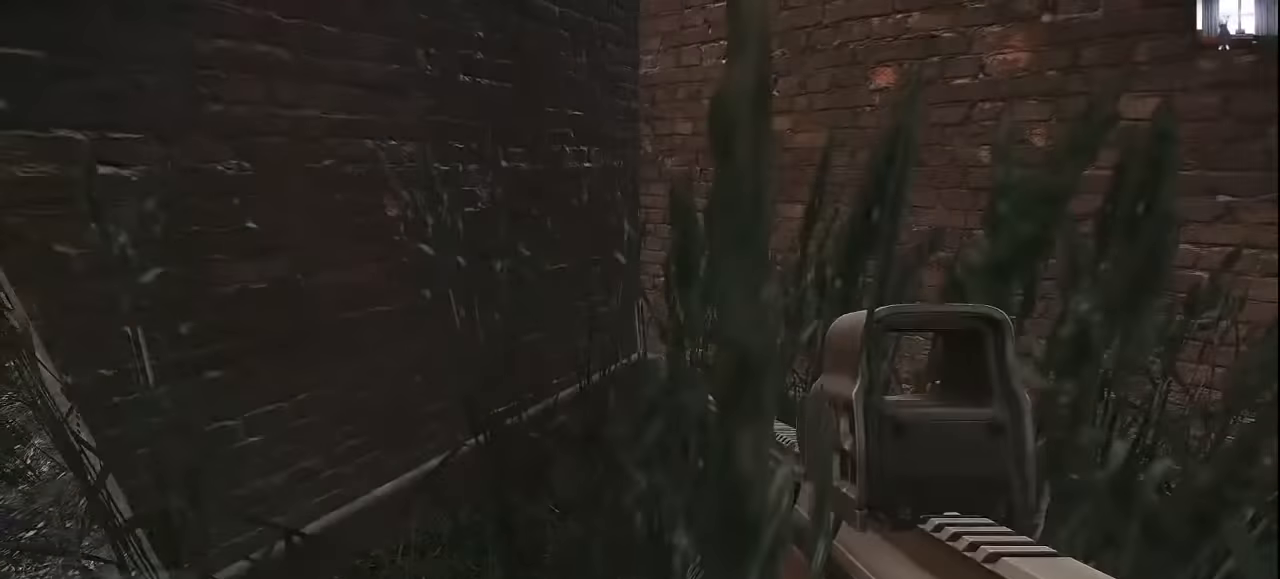
{"keys": [], "events": [[33, "z", "up"]]}
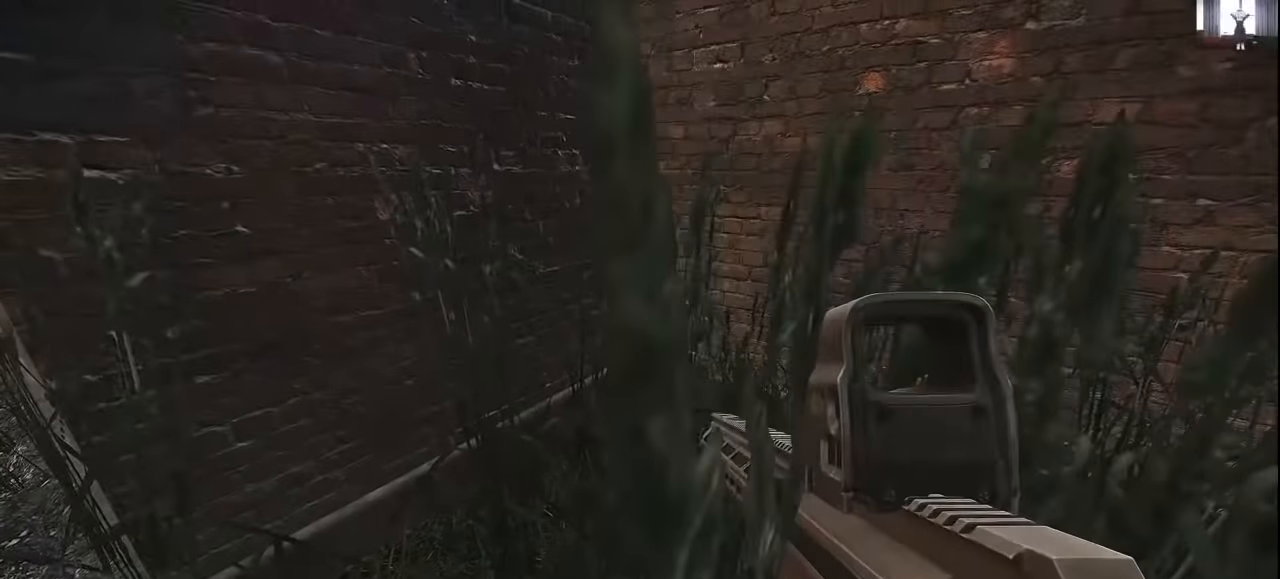
{"keys": ["s"], "events": [[500, "s", "down"]]}
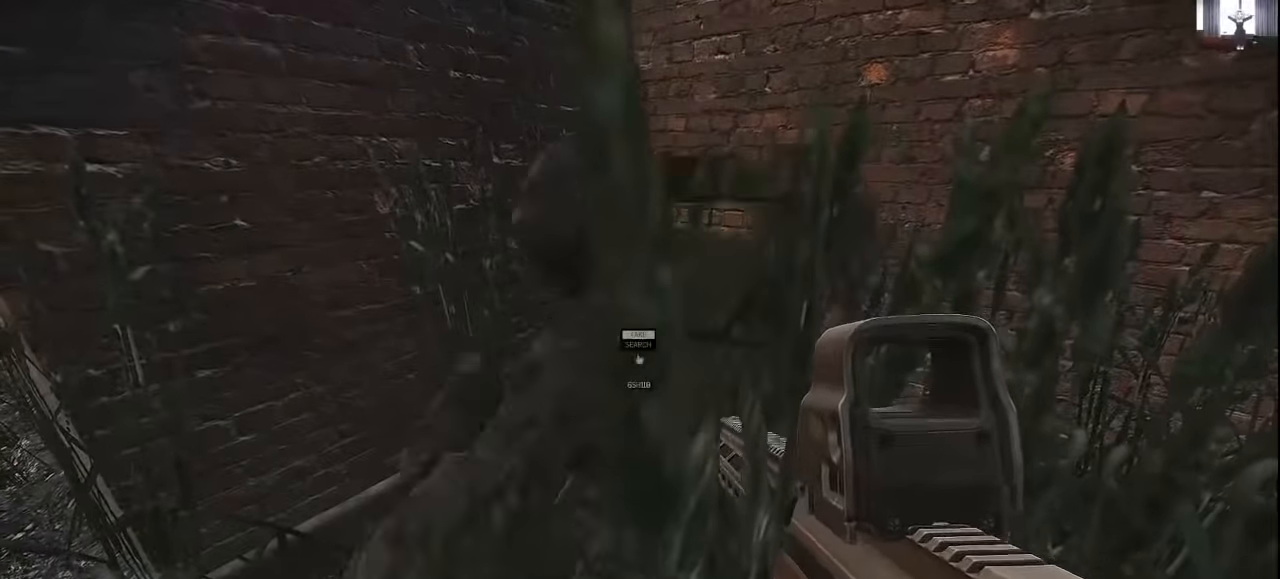
{"keys": ["a", "shift", "w"], "events": [[133, "a", "down"], [233, "s", "up"], [366, "w", "down"], [500, "shift", "down"]]}
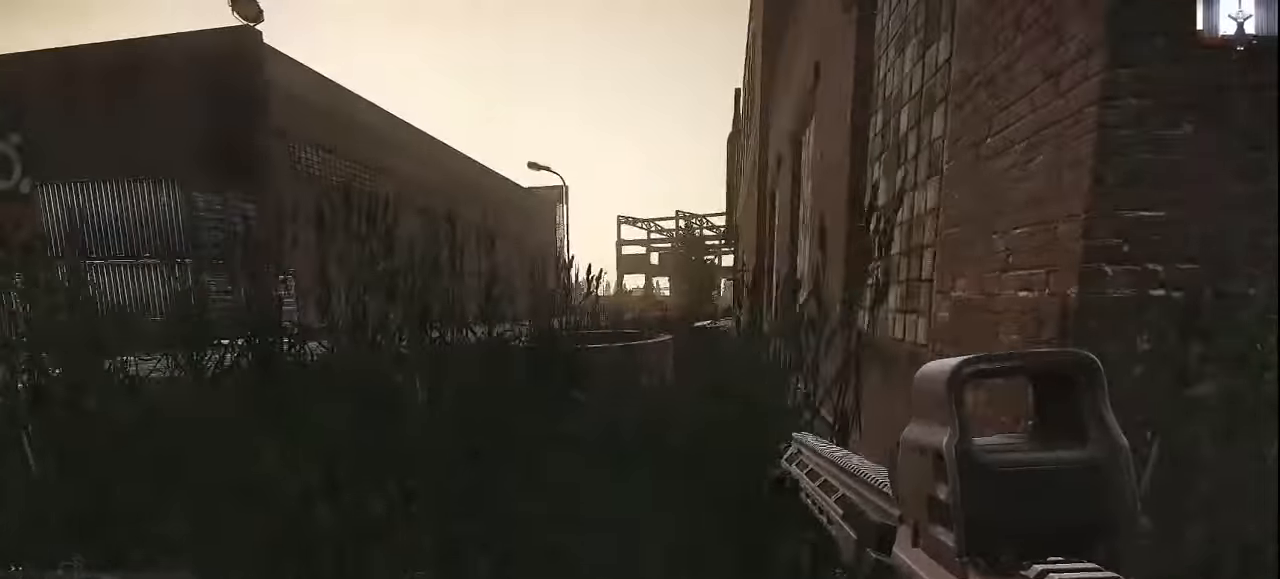
{"keys": ["a", "shift", "w"], "events": [[233, "a", "up"], [466, "a", "down"]]}
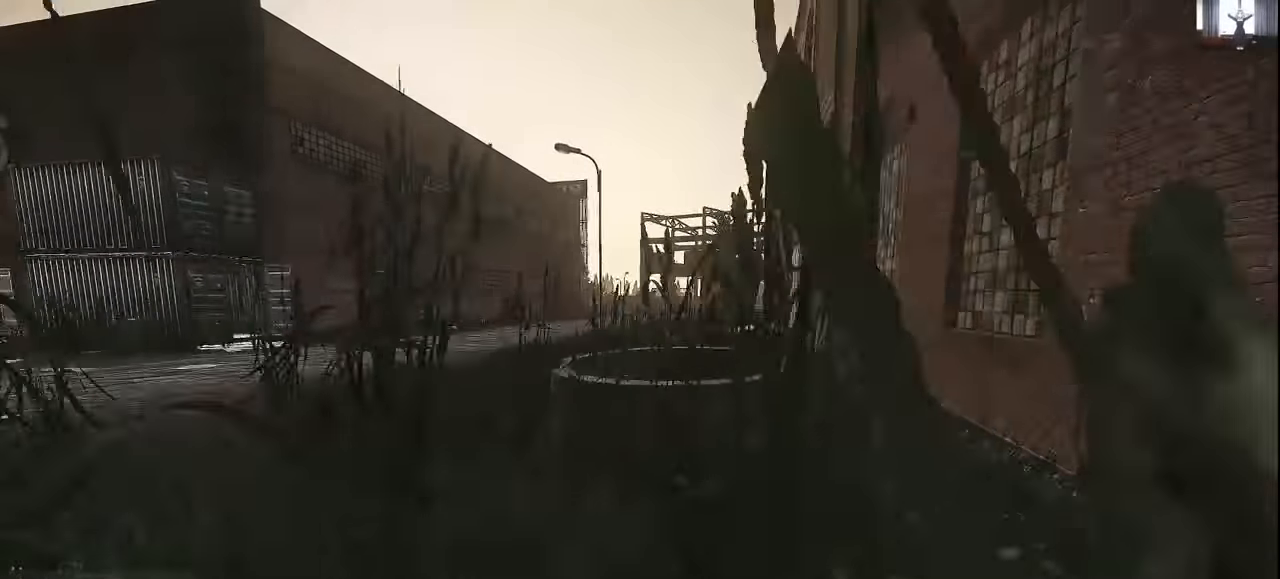
{"keys": ["shift", "w"], "events": [[500, "a", "up"]]}
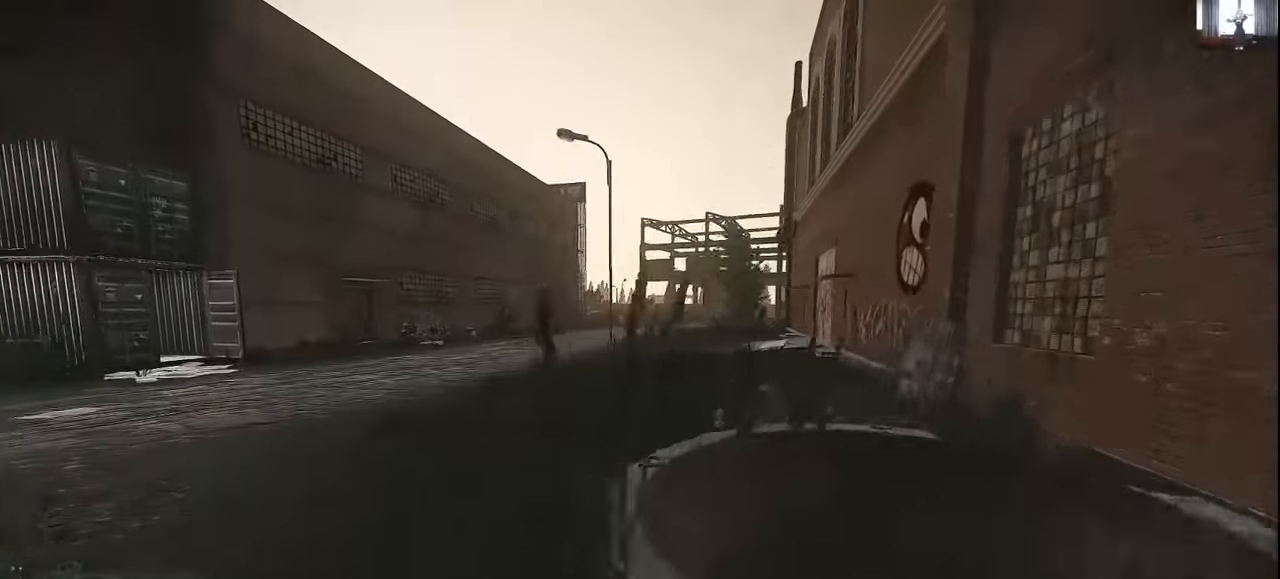
{"keys": ["d", "shift", "w"], "events": [[500, "d", "down"]]}
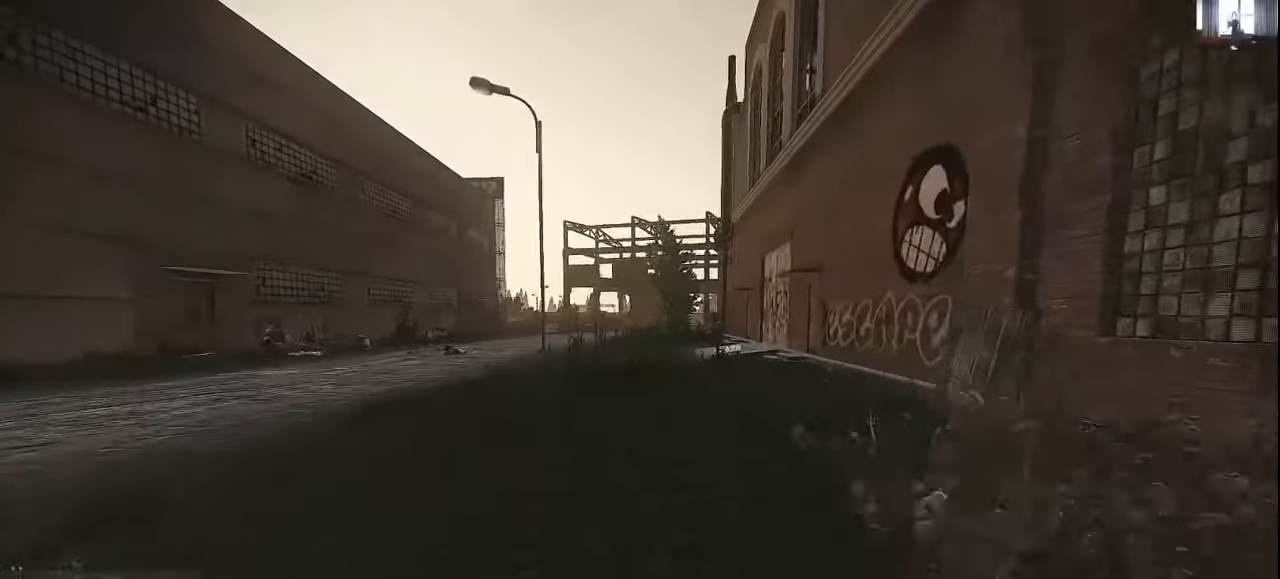
{"keys": ["d", "shift", "w"], "events": []}
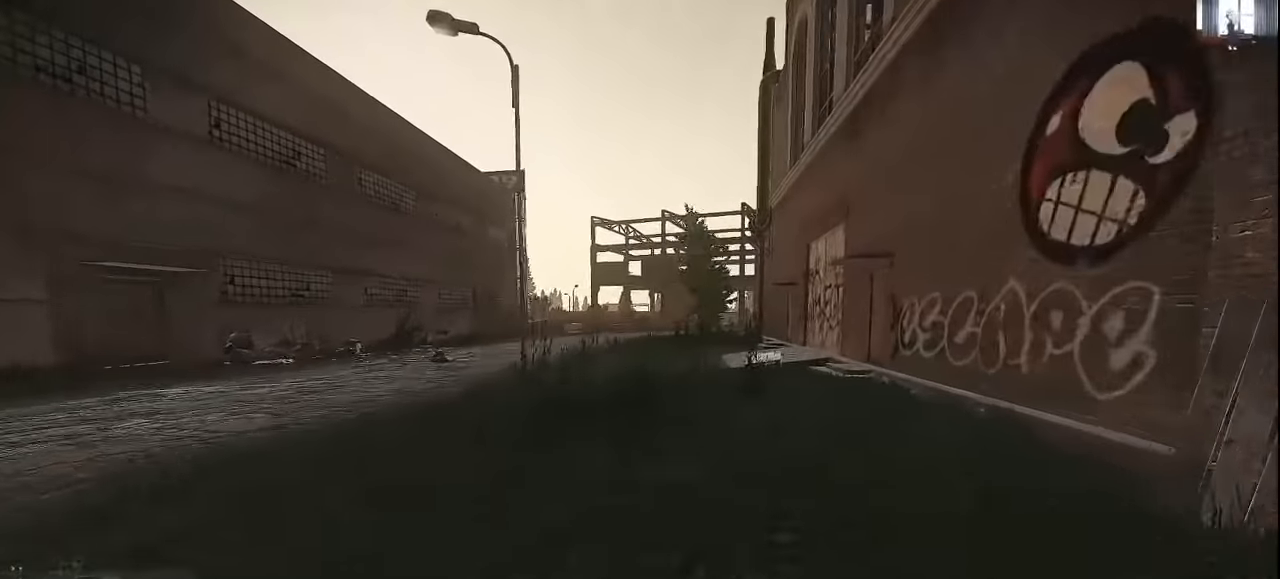
{"keys": ["a", "shift", "w"], "events": [[200, "d", "up"], [400, "a", "down"]]}
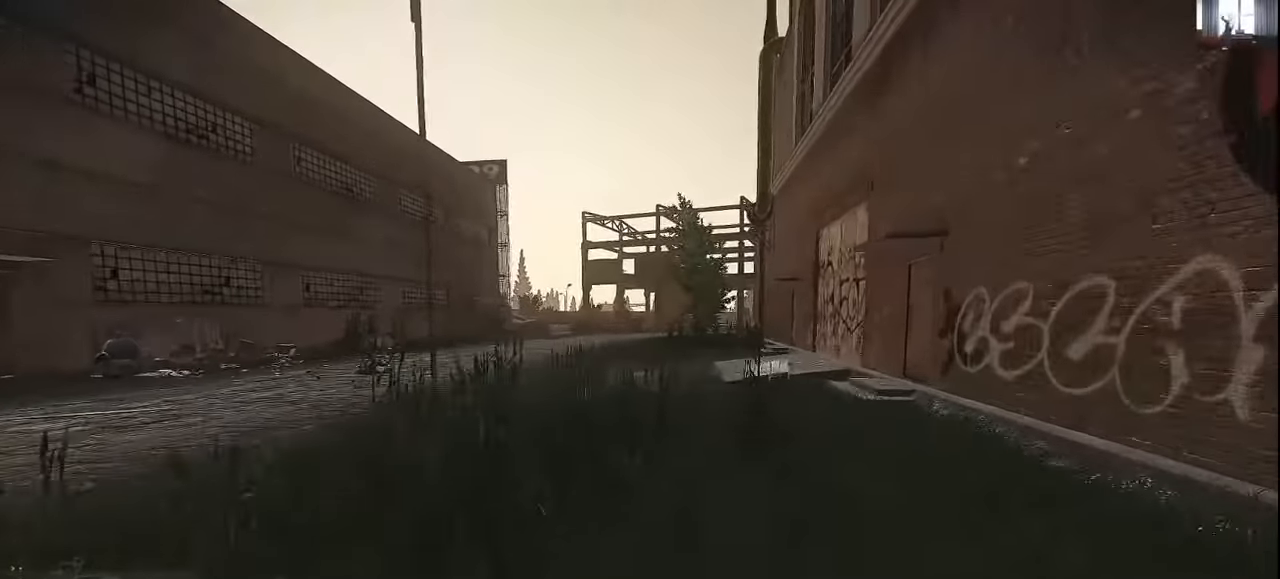
{"keys": ["w"], "events": [[66, "shift", "up"], [500, "a", "up"]]}
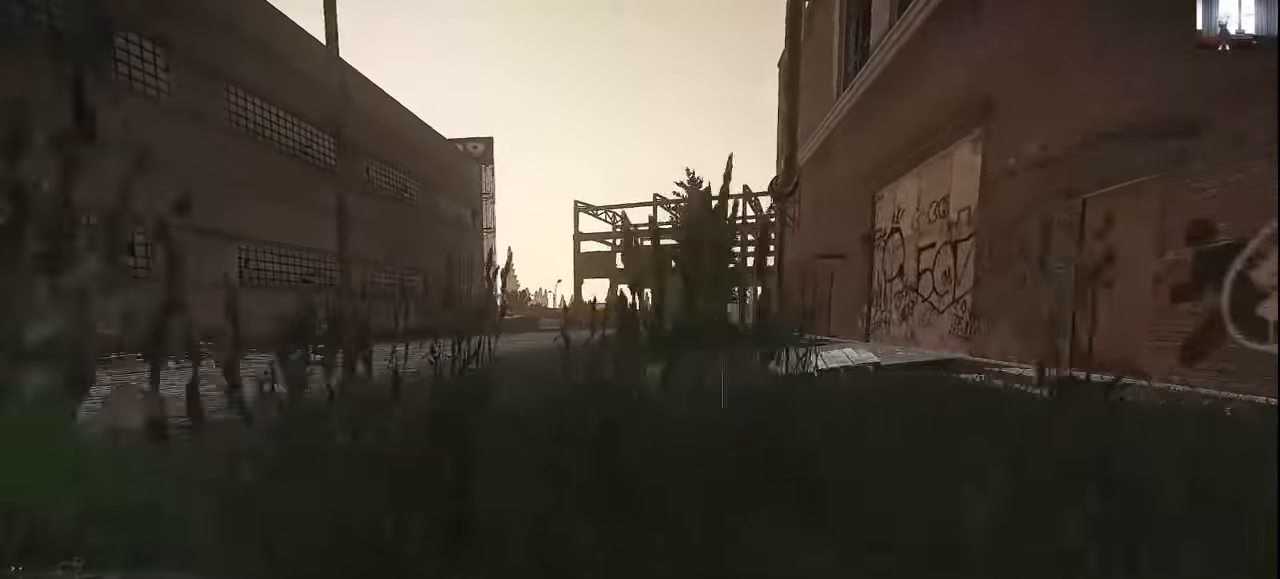
{"keys": ["d", "w"], "events": [[333, "d", "down"]]}
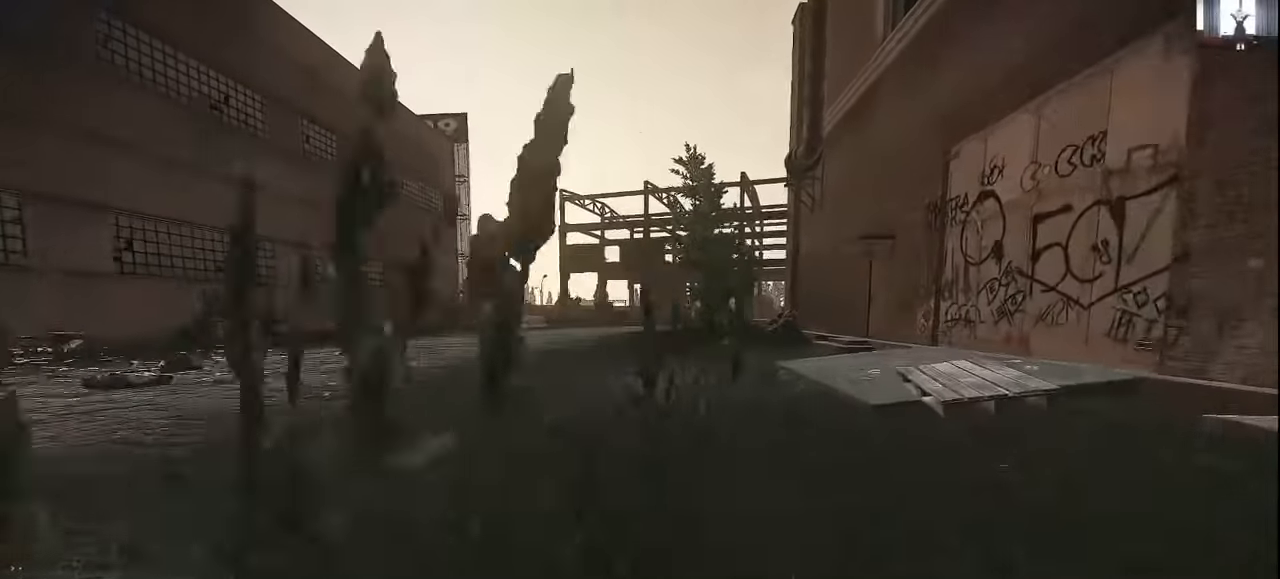
{"keys": ["d", "w"], "events": []}
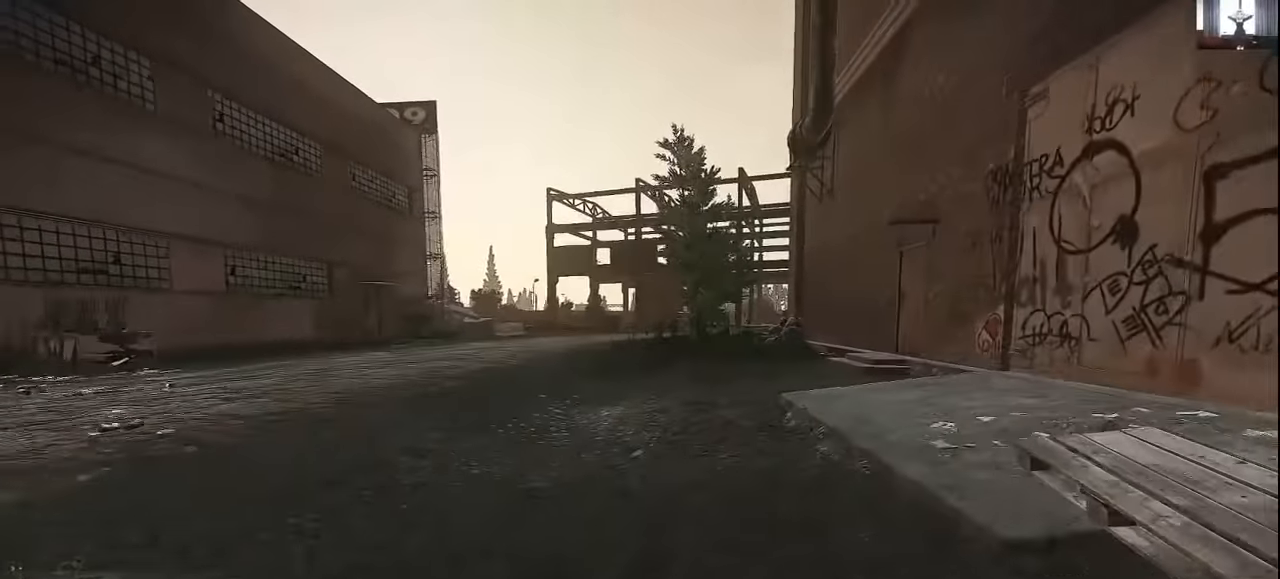
{"keys": ["d", "w"], "events": []}
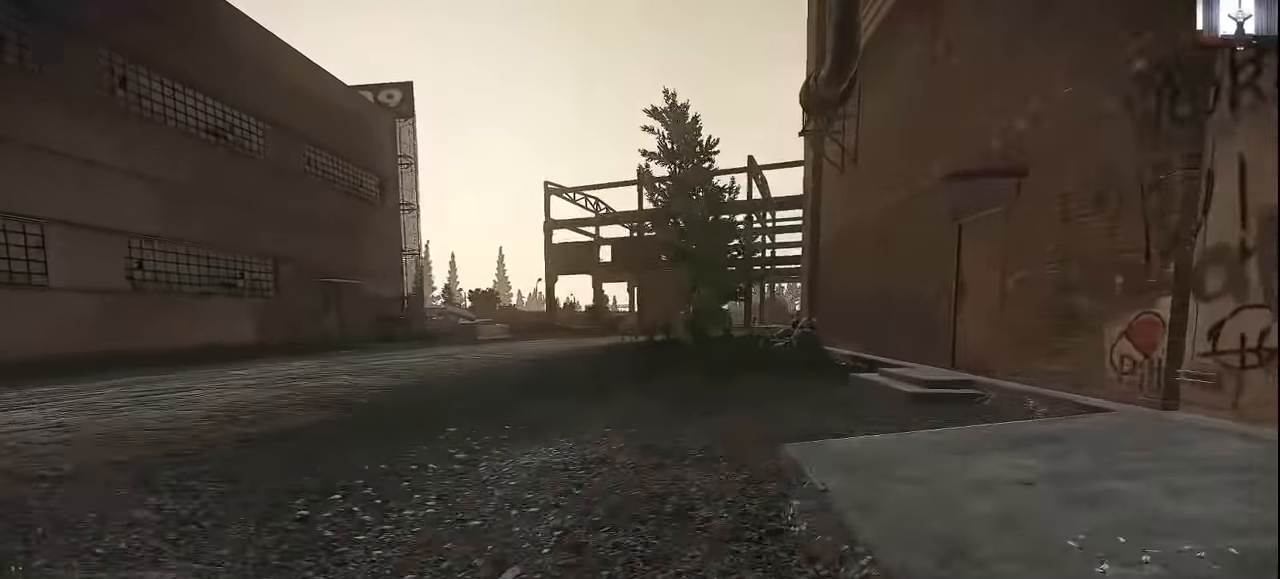
{"keys": ["d", "w"], "events": []}
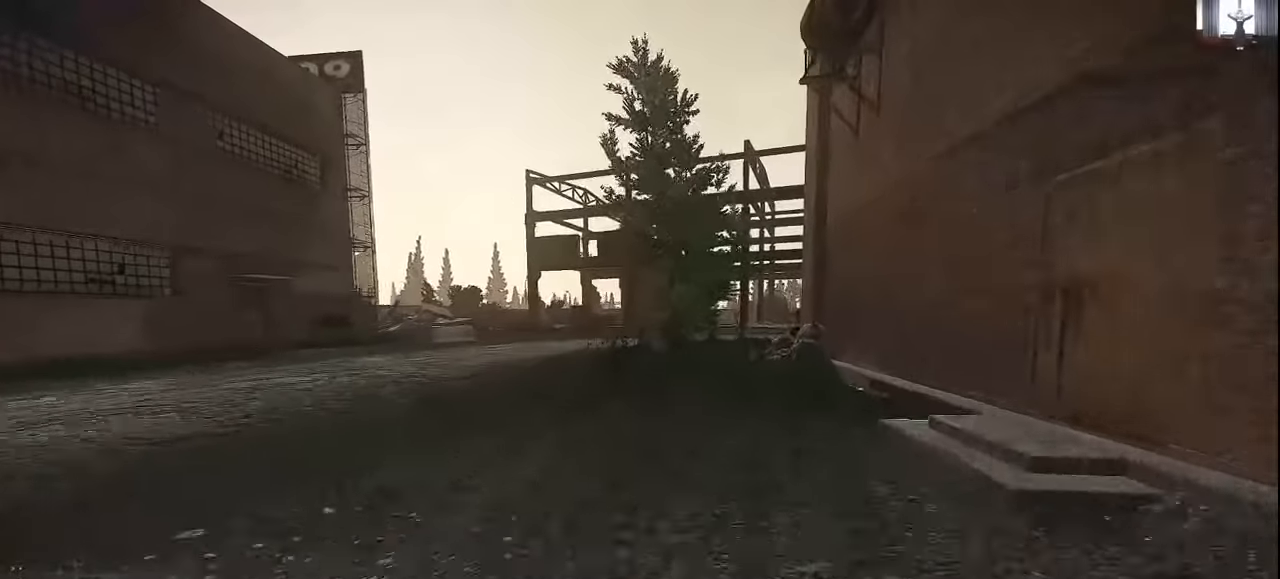
{"keys": ["d", "w"], "events": [[333, "d", "up"], [500, "d", "down"]]}
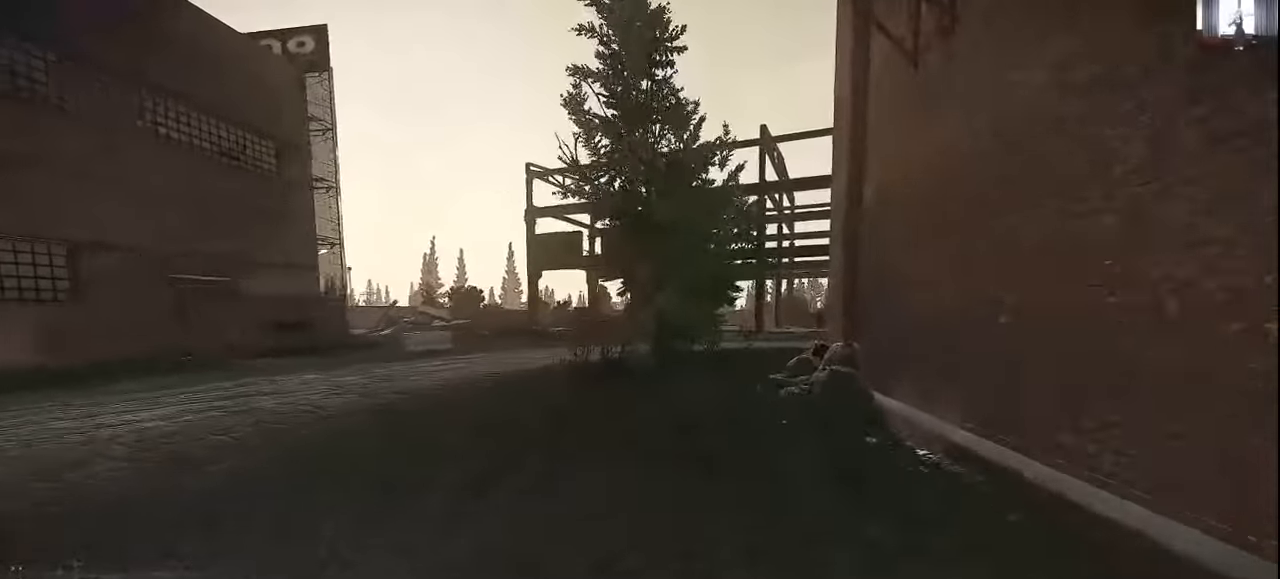
{"keys": ["w"], "events": [[433, "d", "up"]]}
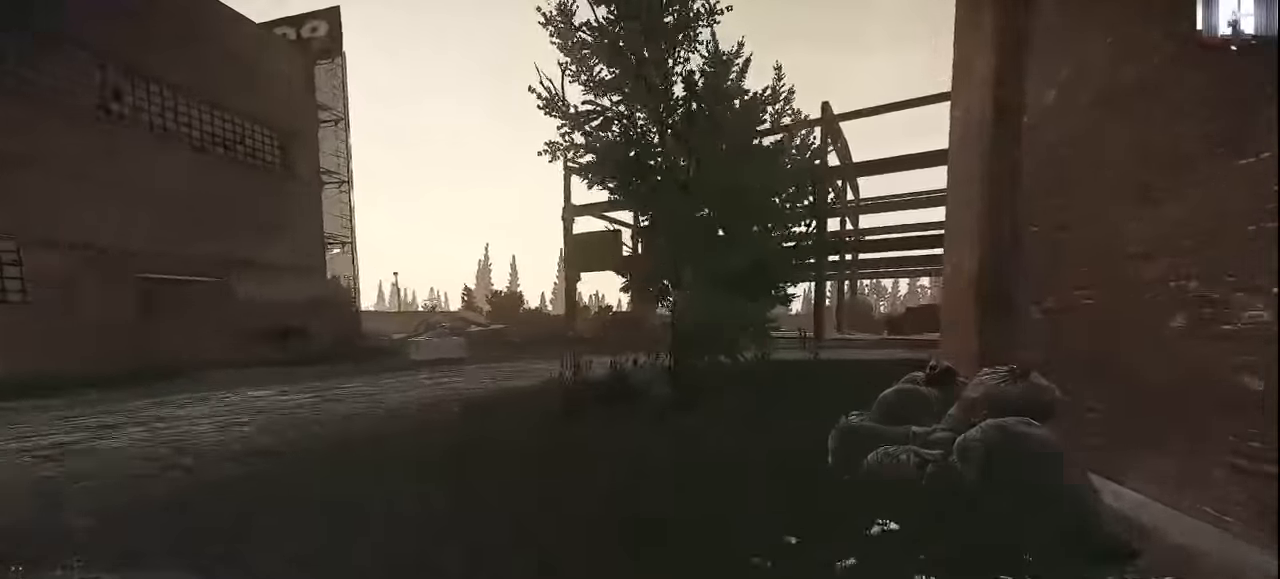
{"keys": ["a", "w"], "events": [[33, "a", "down"]]}
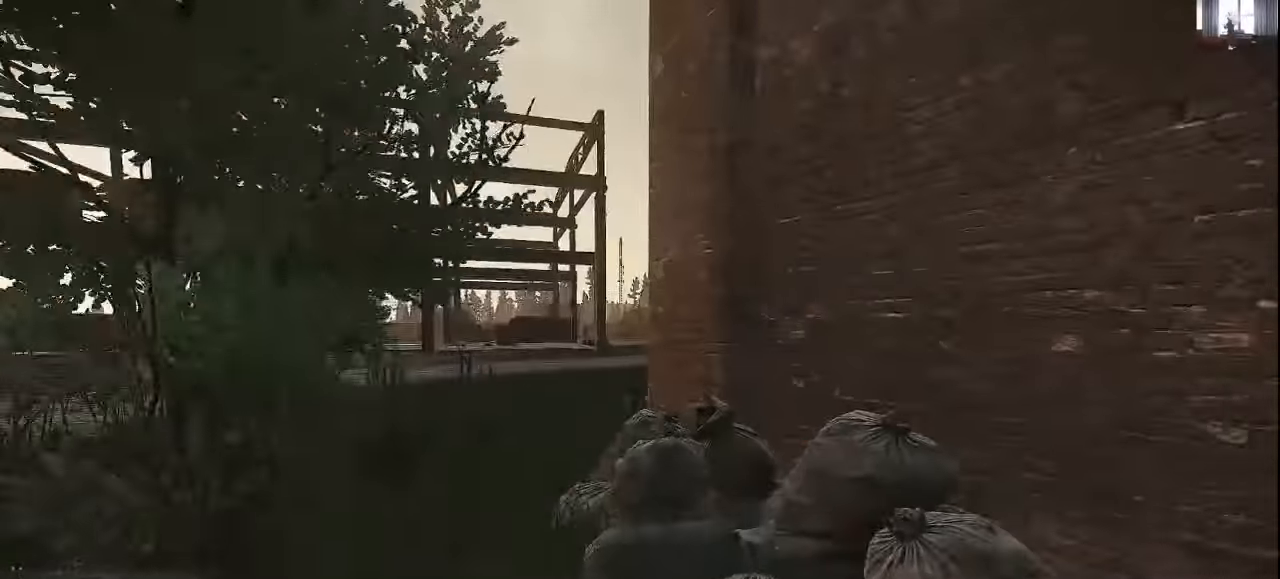
{"keys": ["a"], "events": [[400, "w", "up"]]}